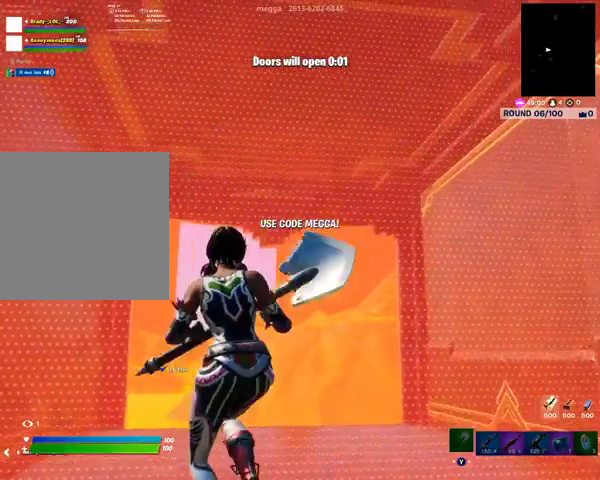
Gameplay with a controller (Xbox layout); each line is a JSON object with the inputs held at the frame after it. "events" lists button and stick changes between this image and that frame as [ms after this image, input, new state], when the widget could be followed in between.
{"buttons": ["DPAD_RIGHT"], "left_stick": "center", "right_stick": "center", "events": [[367, "DPAD_RIGHT", "down"]]}
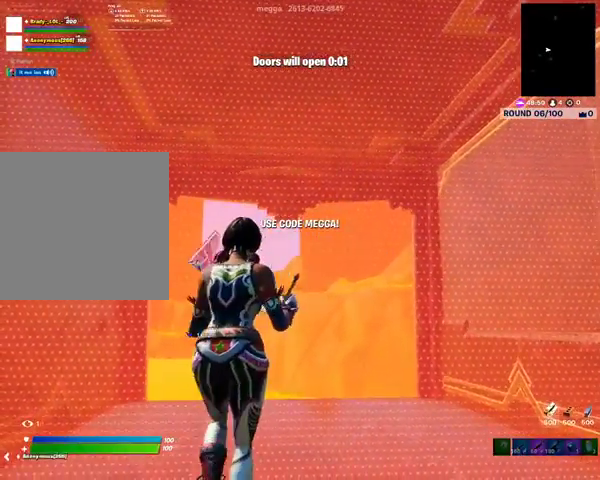
{"buttons": ["DPAD_RIGHT"], "left_stick": "center", "right_stick": "center", "events": []}
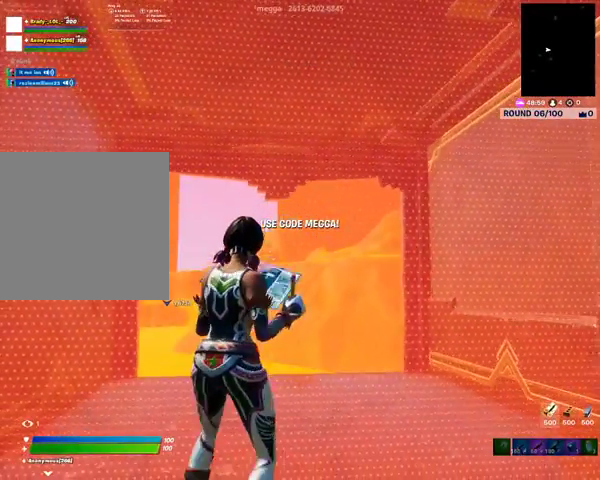
{"buttons": ["DPAD_RIGHT"], "left_stick": "center", "right_stick": "center", "events": []}
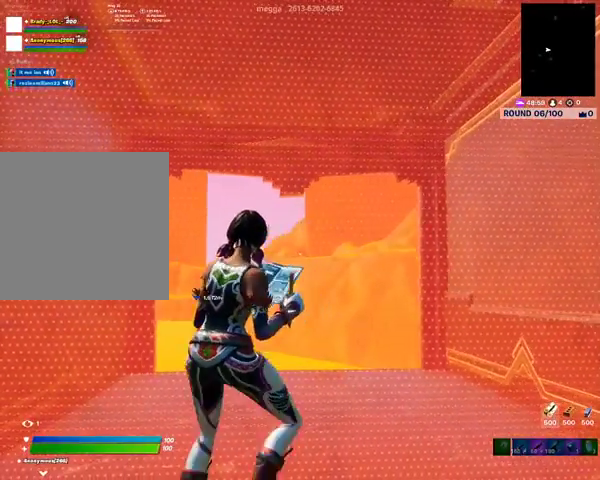
{"buttons": ["DPAD_RIGHT"], "left_stick": "center", "right_stick": "center", "events": []}
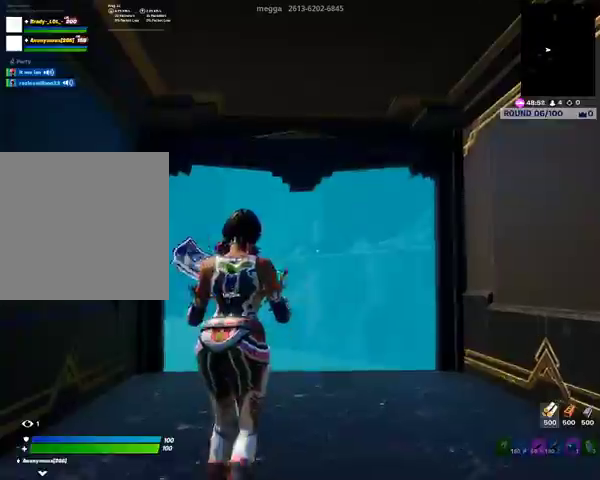
{"buttons": ["DPAD_RIGHT"], "left_stick": "center", "right_stick": "center", "events": []}
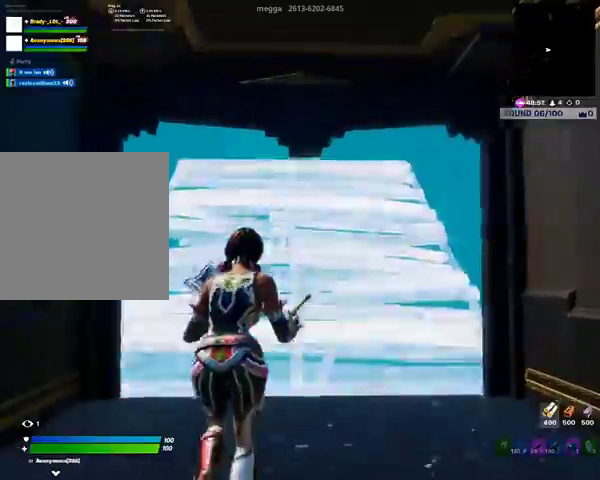
{"buttons": ["DPAD_RIGHT"], "left_stick": "center", "right_stick": "center", "events": []}
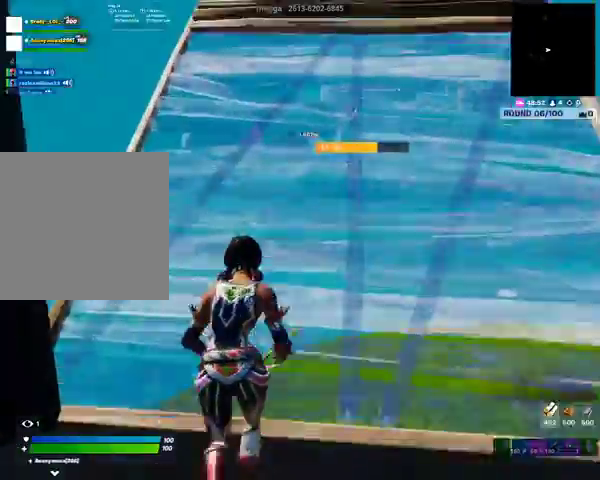
{"buttons": ["DPAD_RIGHT"], "left_stick": "center", "right_stick": "center", "events": []}
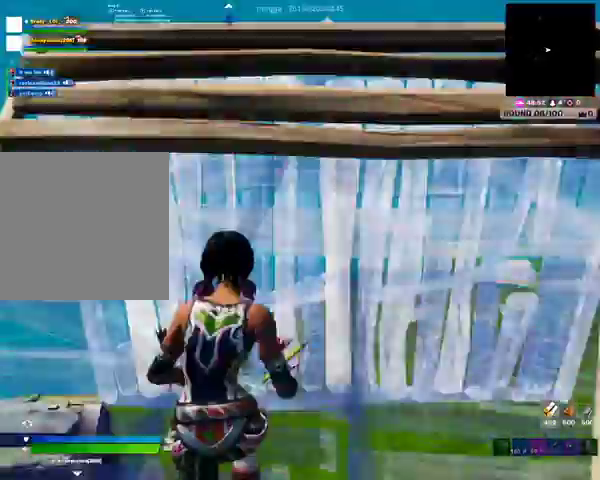
{"buttons": ["DPAD_RIGHT"], "left_stick": "center", "right_stick": "center", "events": []}
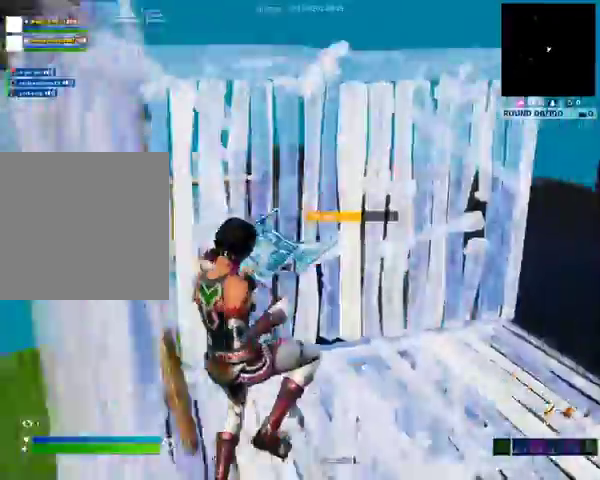
{"buttons": [], "left_stick": "center", "right_stick": "center", "events": [[333, "DPAD_RIGHT", "up"]]}